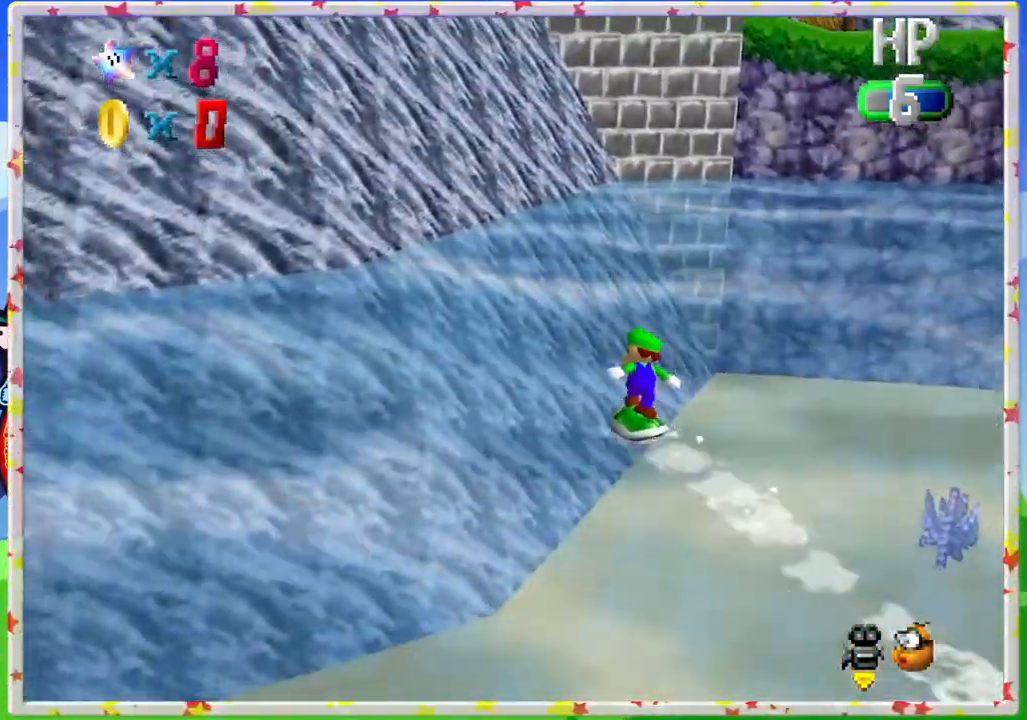
Gameplay with a controller (Nintendo layout); each line is a JSON object with the inputs held at the frame after it. "events" lists button and stick changes between this image and that frame as [ms after this image, input, new state], when the widget could be followed in between. Not read: L3 R3.
{"buttons": ["A"], "left_stick": "up-left", "events": [[300, "A", "down"]]}
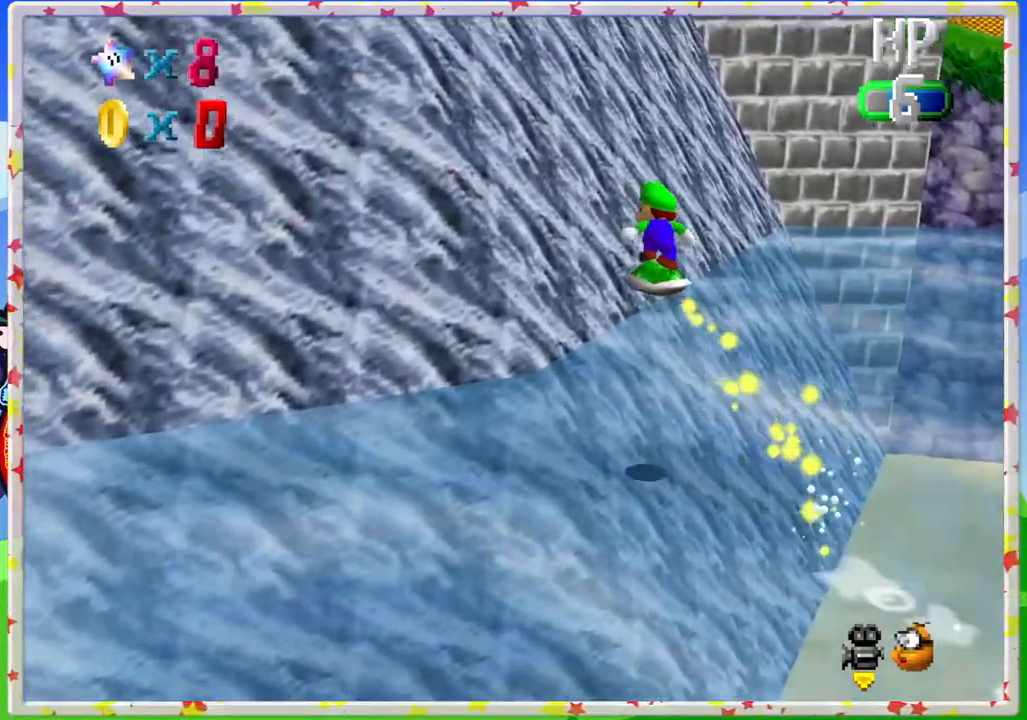
{"buttons": [], "left_stick": "up-left", "events": [[117, "A", "up"]]}
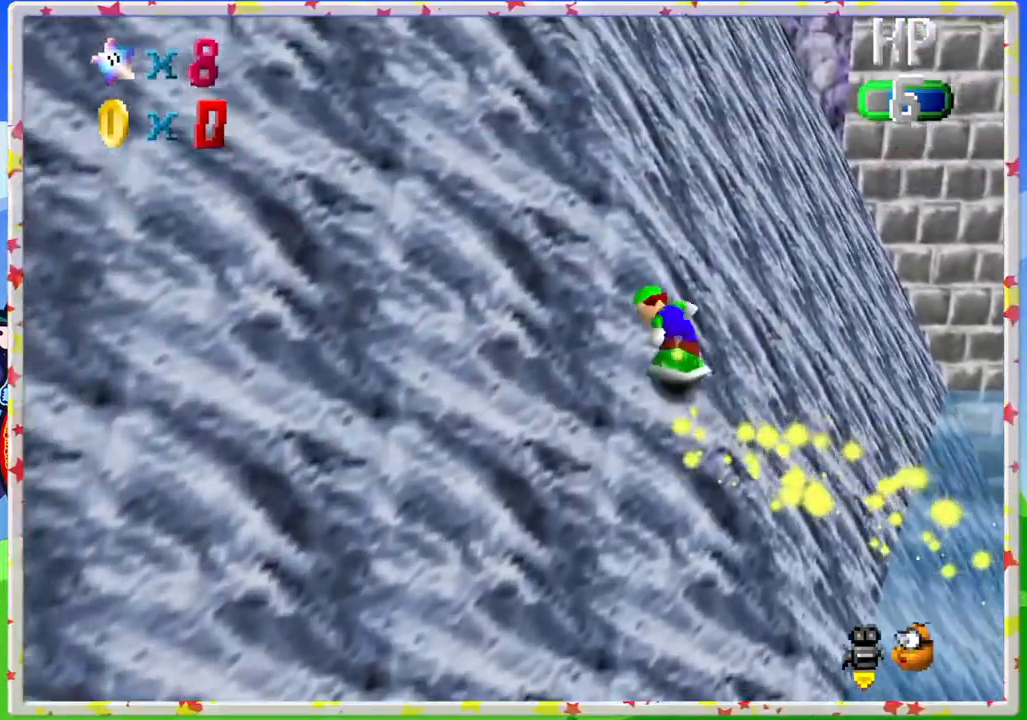
{"buttons": [], "left_stick": "up-left", "events": [[33, "A", "down"], [200, "A", "up"], [300, "A", "down"], [450, "A", "up"]]}
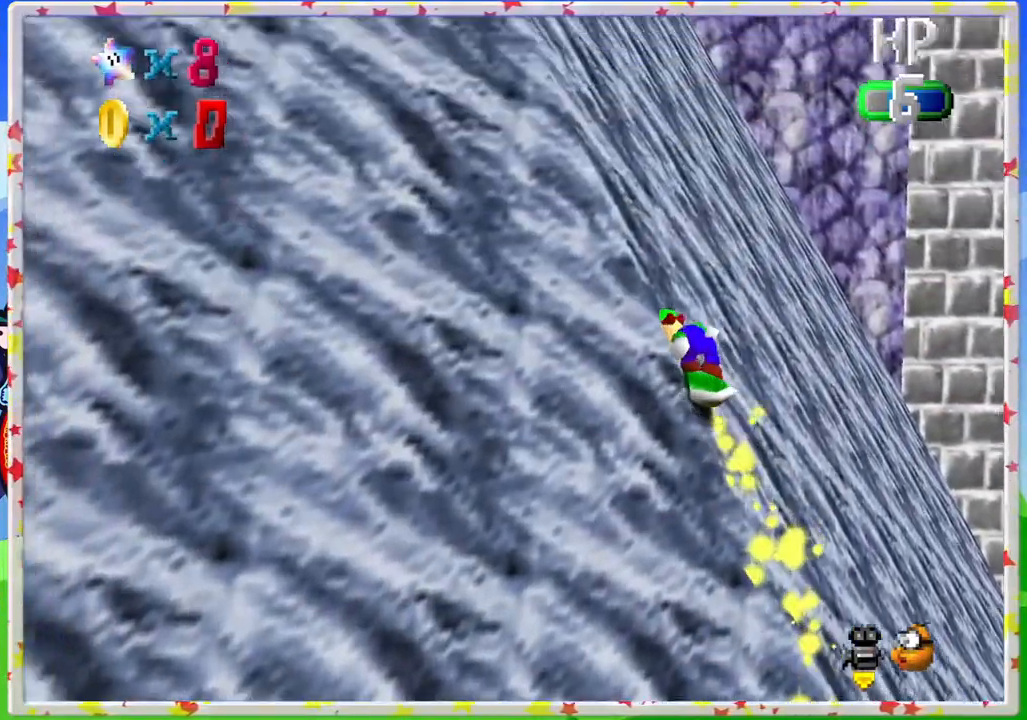
{"buttons": ["A"], "left_stick": "up-left", "events": [[50, "A", "down"], [183, "A", "up"], [267, "A", "down"], [383, "A", "up"], [483, "A", "down"]]}
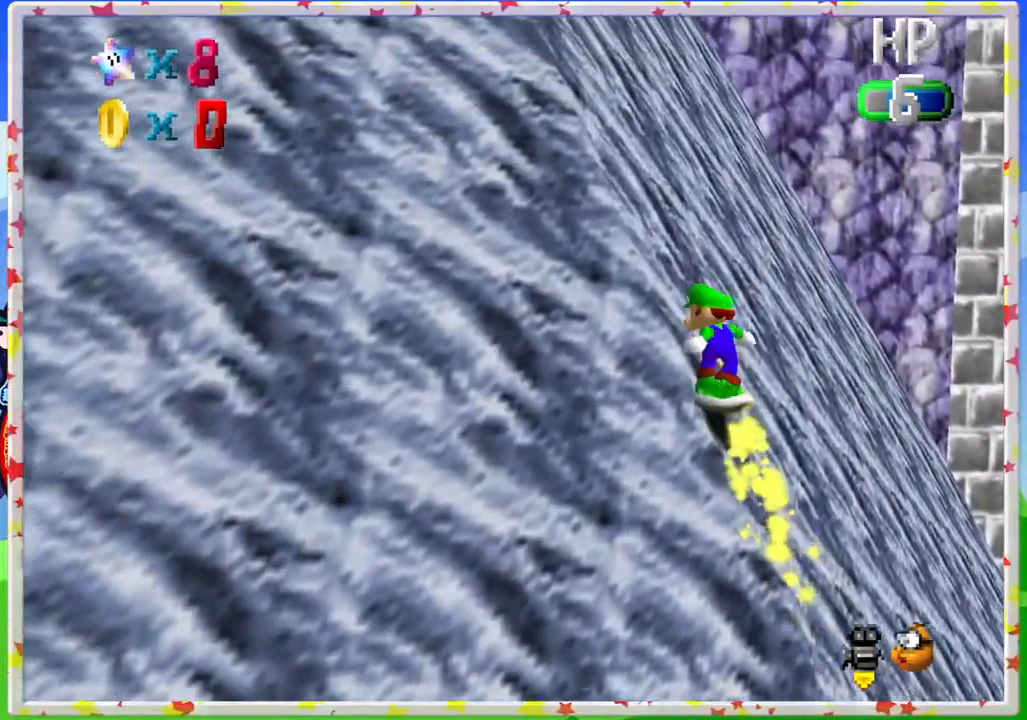
{"buttons": ["A"], "left_stick": "up-left", "events": [[283, "A", "up"], [367, "A", "down"]]}
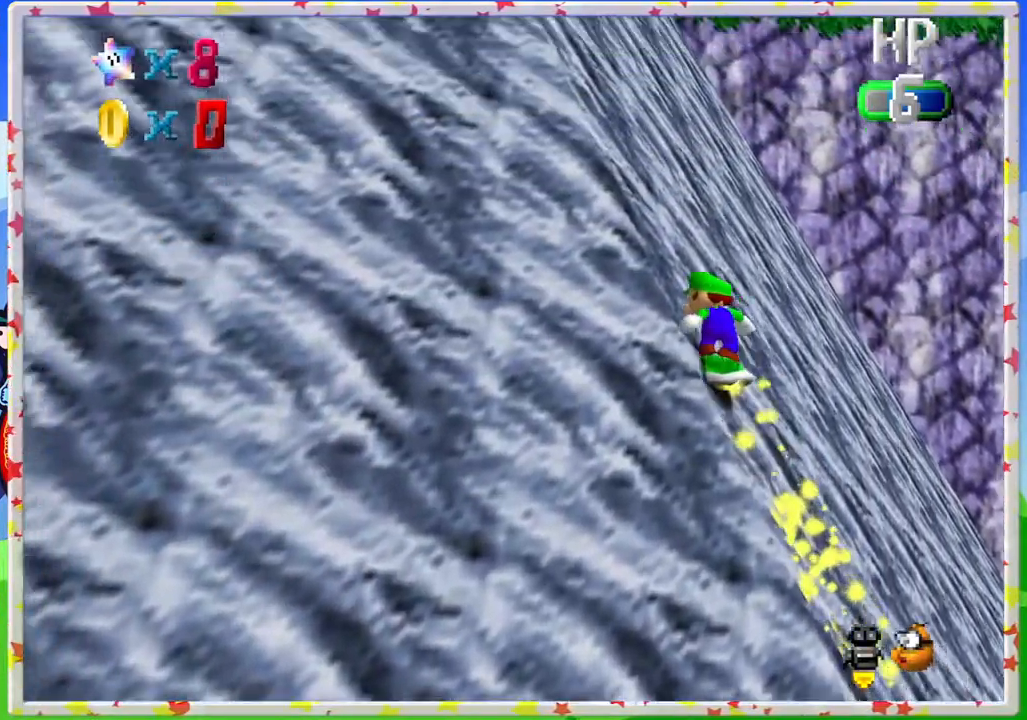
{"buttons": [], "left_stick": "up-left", "events": [[17, "A", "up"], [100, "A", "down"], [233, "A", "up"], [317, "A", "down"], [433, "A", "up"]]}
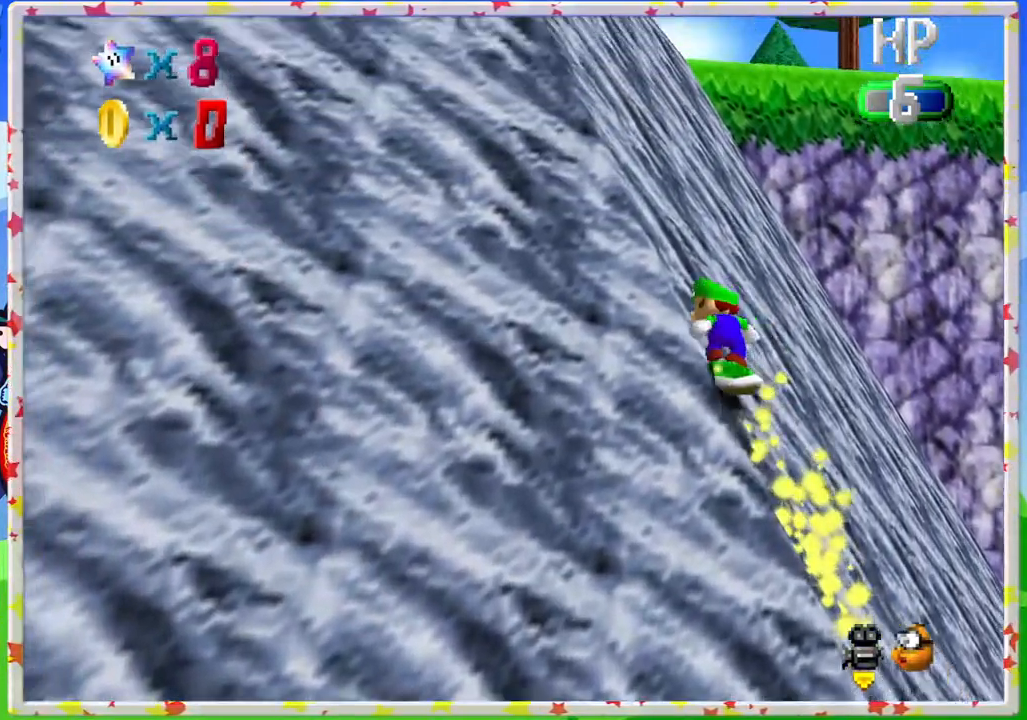
{"buttons": ["A"], "left_stick": "up-left", "events": [[17, "A", "down"], [150, "A", "up"], [217, "A", "down"], [333, "A", "up"], [417, "A", "down"]]}
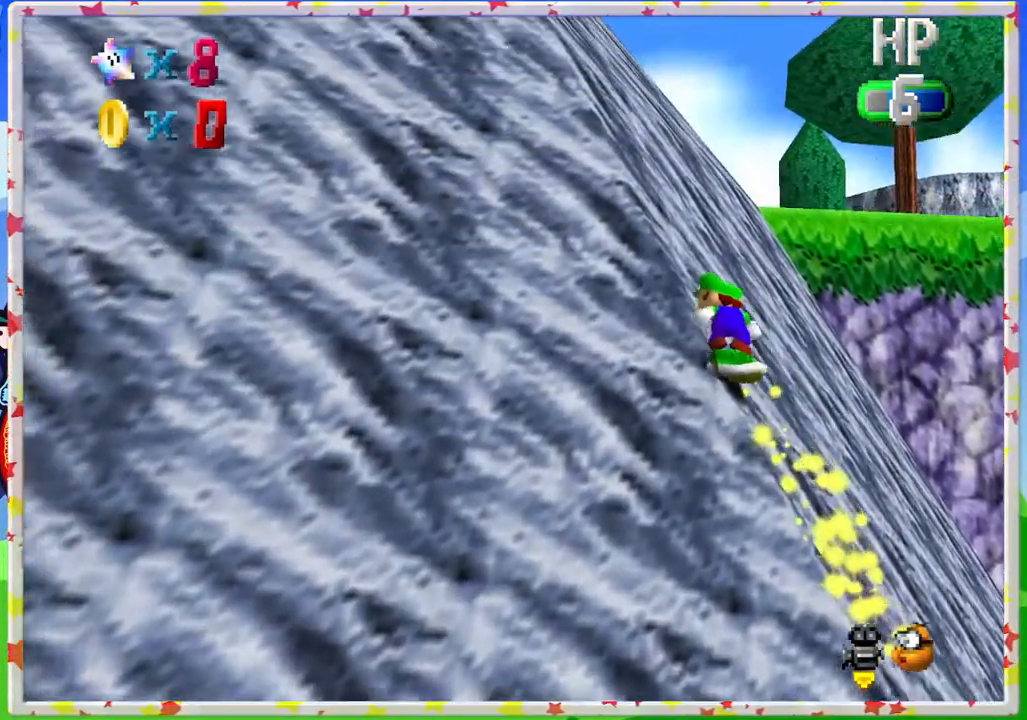
{"buttons": [], "left_stick": "up-left", "events": [[33, "A", "up"], [117, "A", "down"], [233, "A", "up"], [333, "A", "down"], [433, "A", "up"]]}
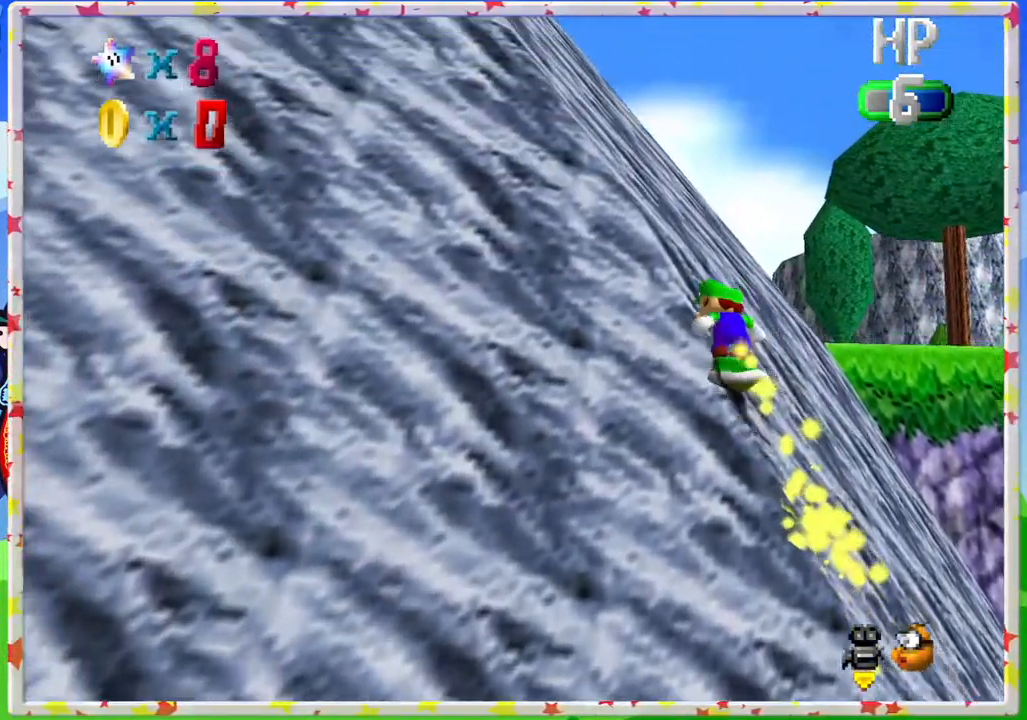
{"buttons": [], "left_stick": "up-left", "events": [[133, "A", "down"], [317, "A", "up"]]}
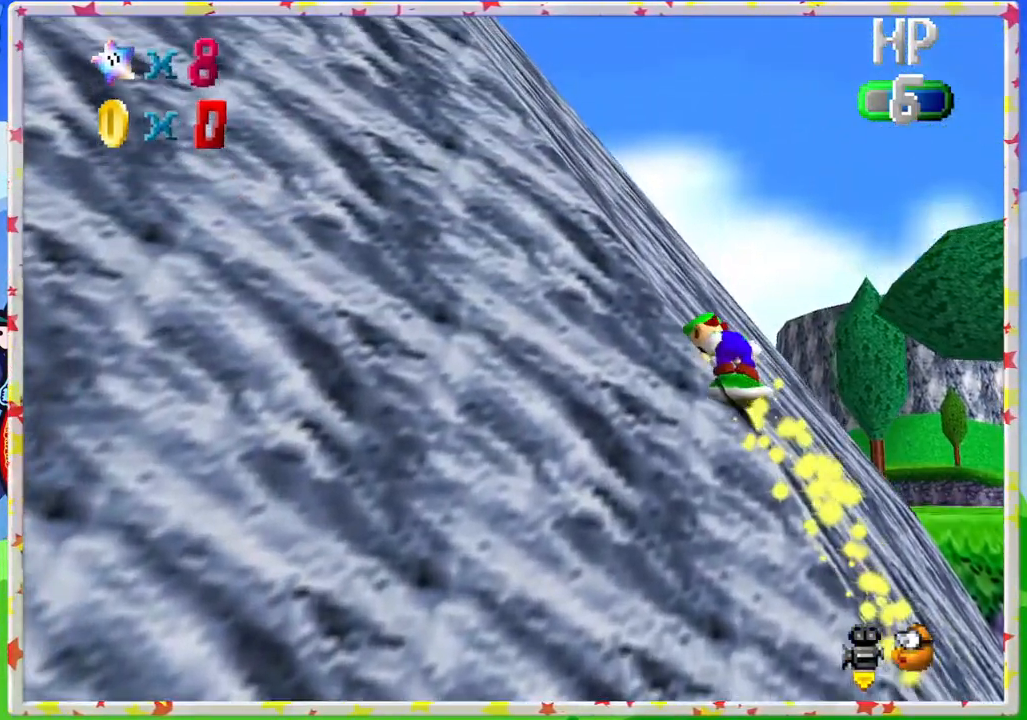
{"buttons": [], "left_stick": "up-left", "events": [[17, "A", "down"], [183, "A", "up"], [317, "A", "down"], [483, "A", "up"]]}
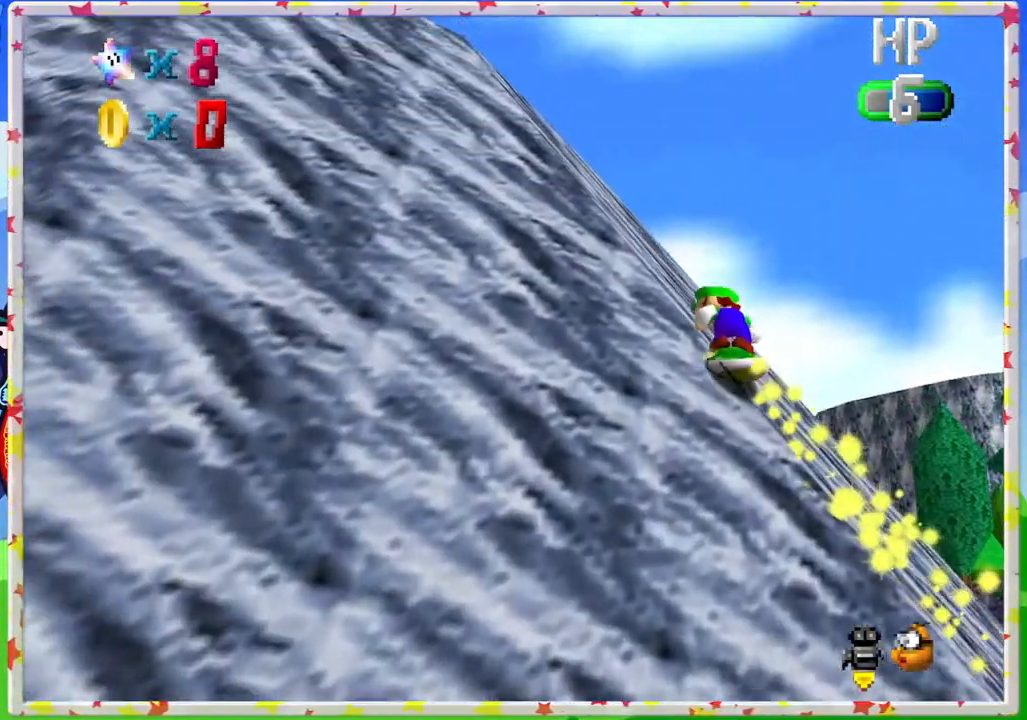
{"buttons": [], "left_stick": "up-left", "events": [[183, "A", "down"], [400, "A", "up"]]}
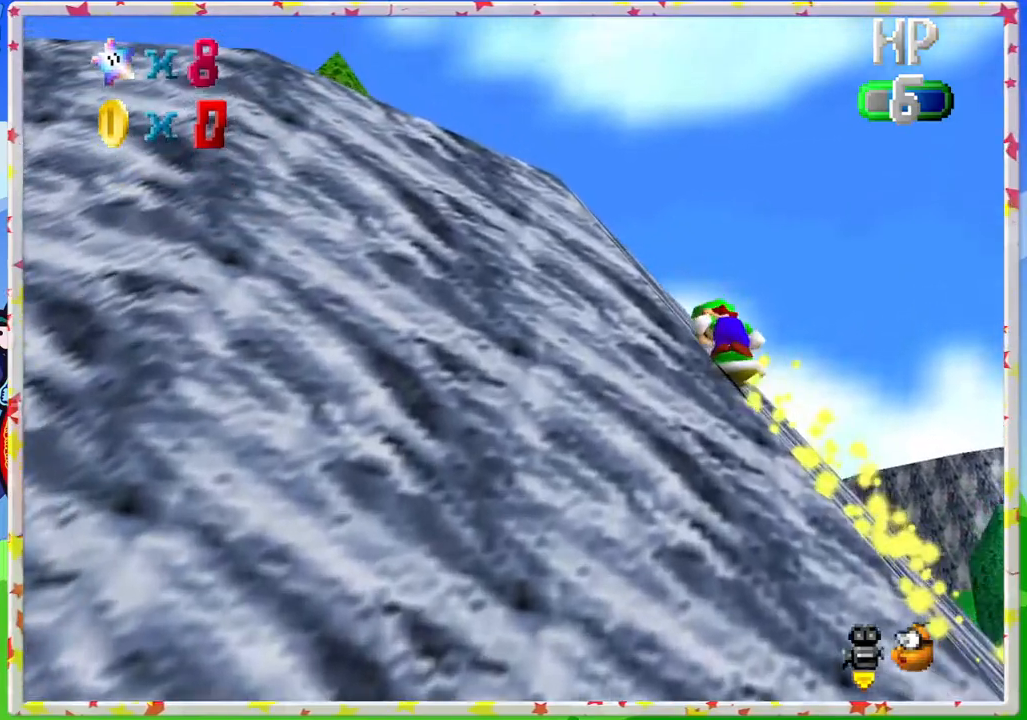
{"buttons": ["A"], "left_stick": "up-left", "events": [[67, "A", "down"], [283, "A", "up"], [433, "A", "down"]]}
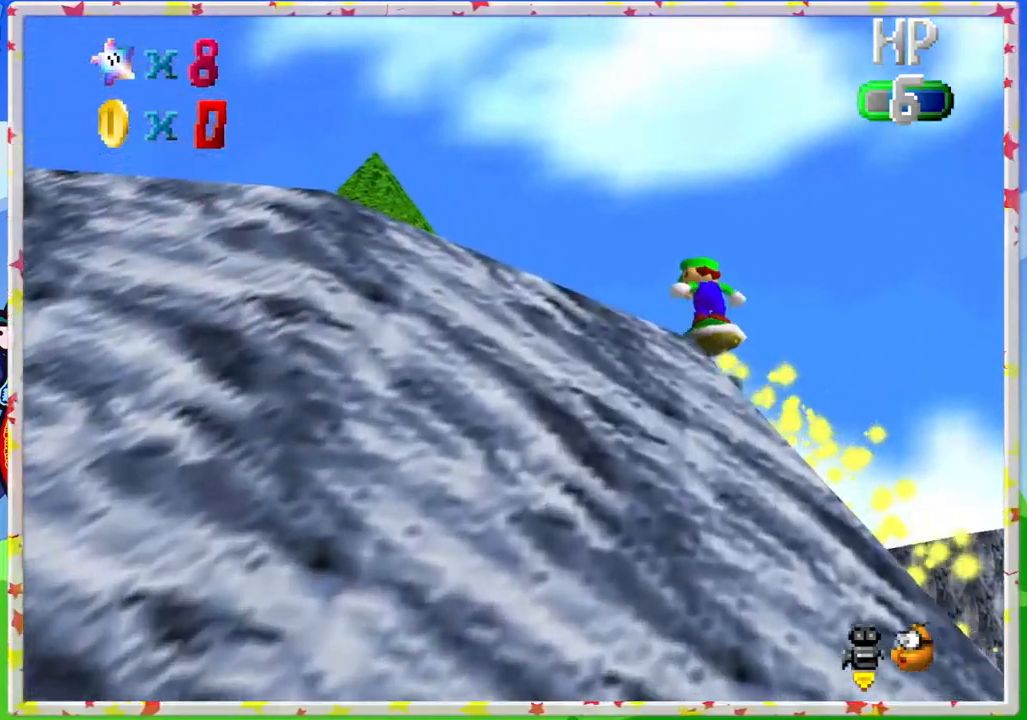
{"buttons": ["A"], "left_stick": "up", "events": [[133, "A", "up"], [133, "left_stick", "up"], [350, "A", "down"]]}
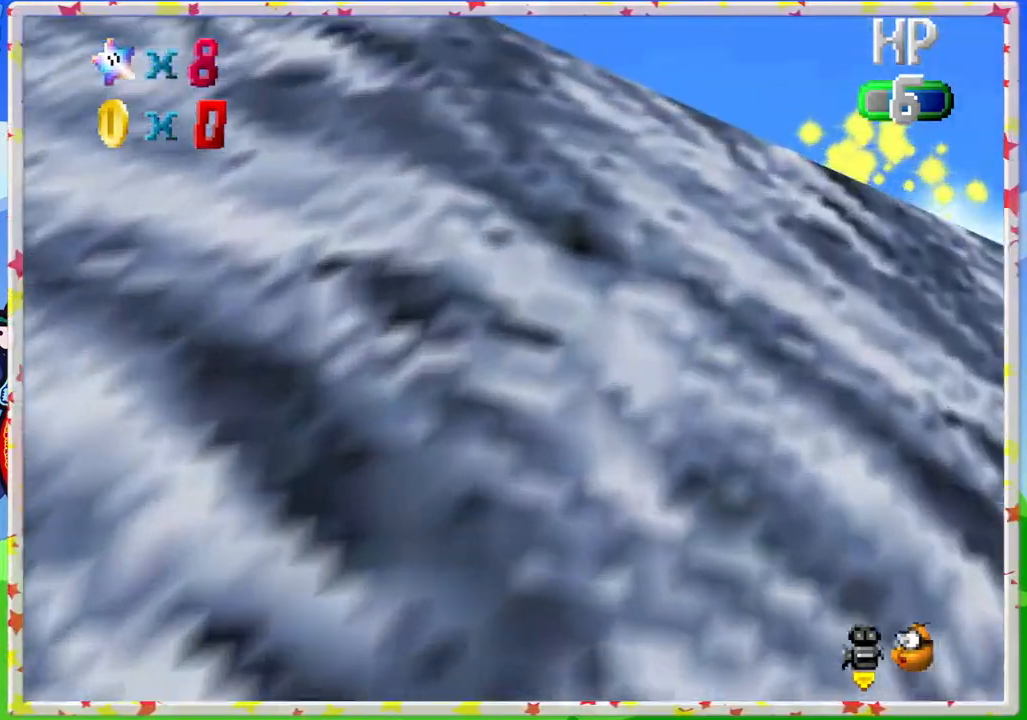
{"buttons": [], "left_stick": "up-left", "events": [[17, "A", "up"], [200, "A", "down"], [500, "A", "up"], [500, "left_stick", "up-left"]]}
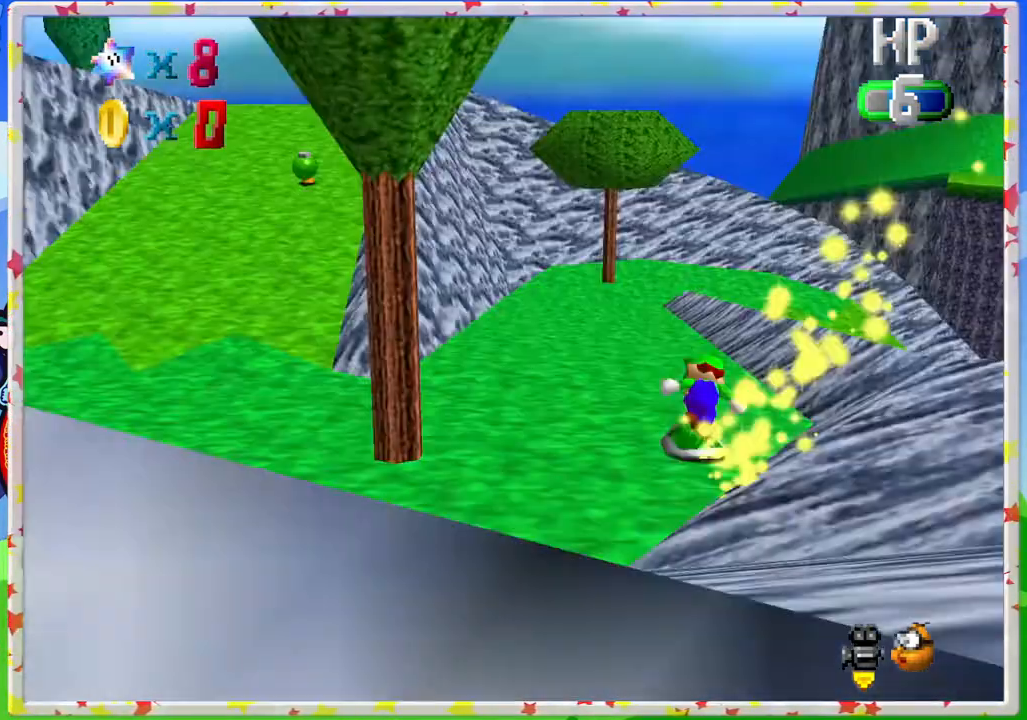
{"buttons": [], "left_stick": "up-left", "events": [[150, "A", "down"], [217, "left_stick", "up"], [400, "A", "up"], [433, "left_stick", "up-left"]]}
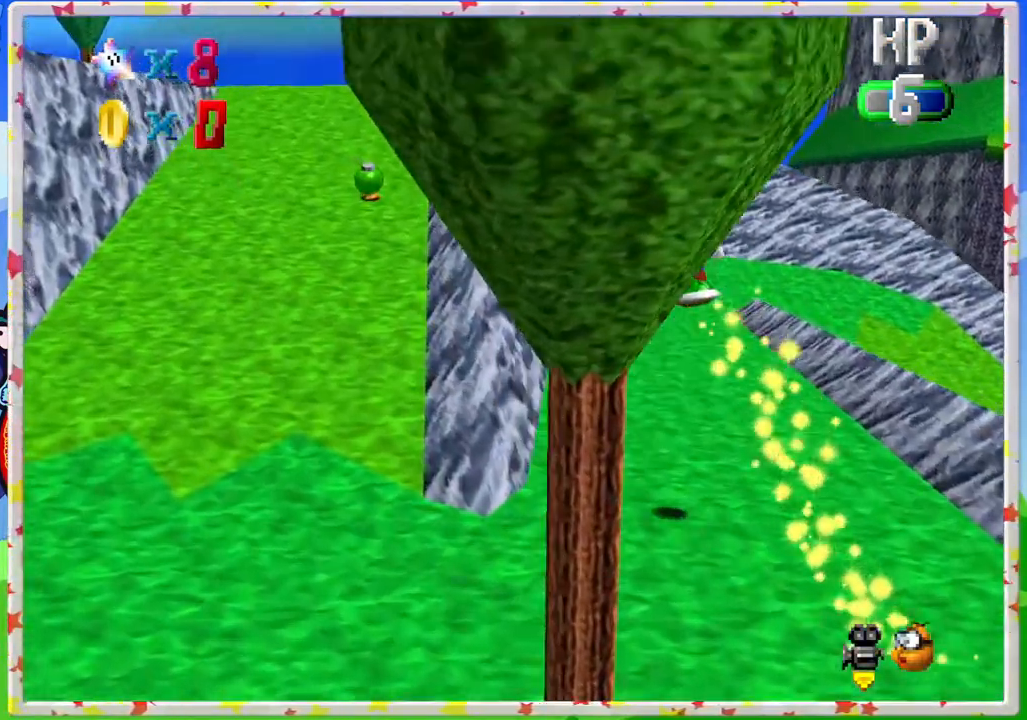
{"buttons": [], "left_stick": "up-left", "events": []}
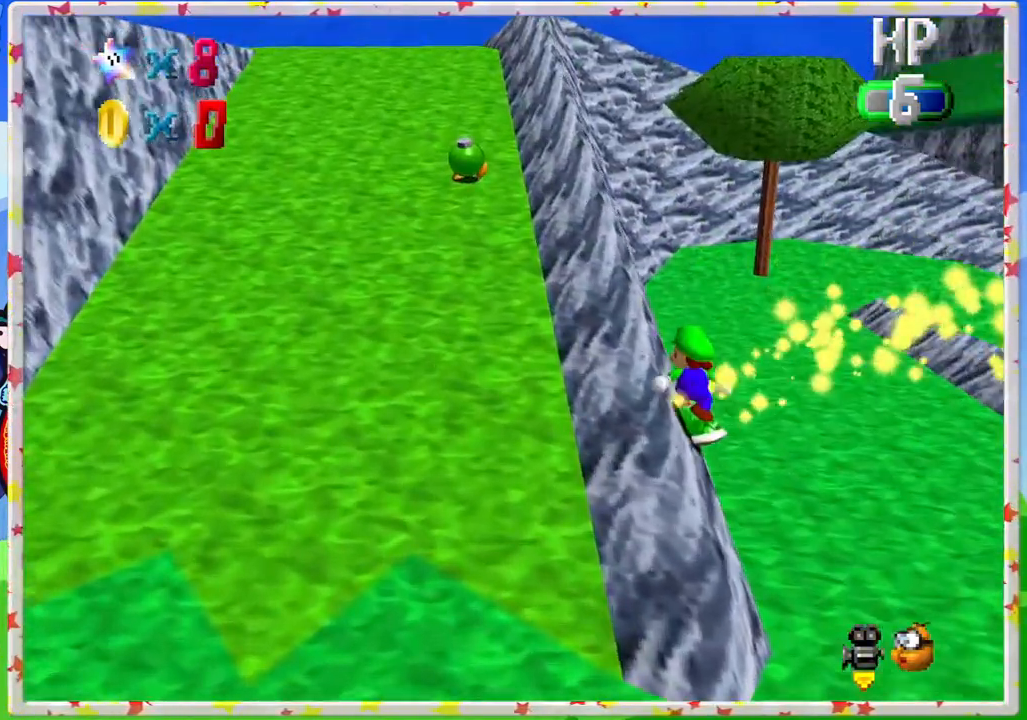
{"buttons": [], "left_stick": "up", "events": [[183, "A", "down"], [450, "left_stick", "up"], [500, "A", "up"]]}
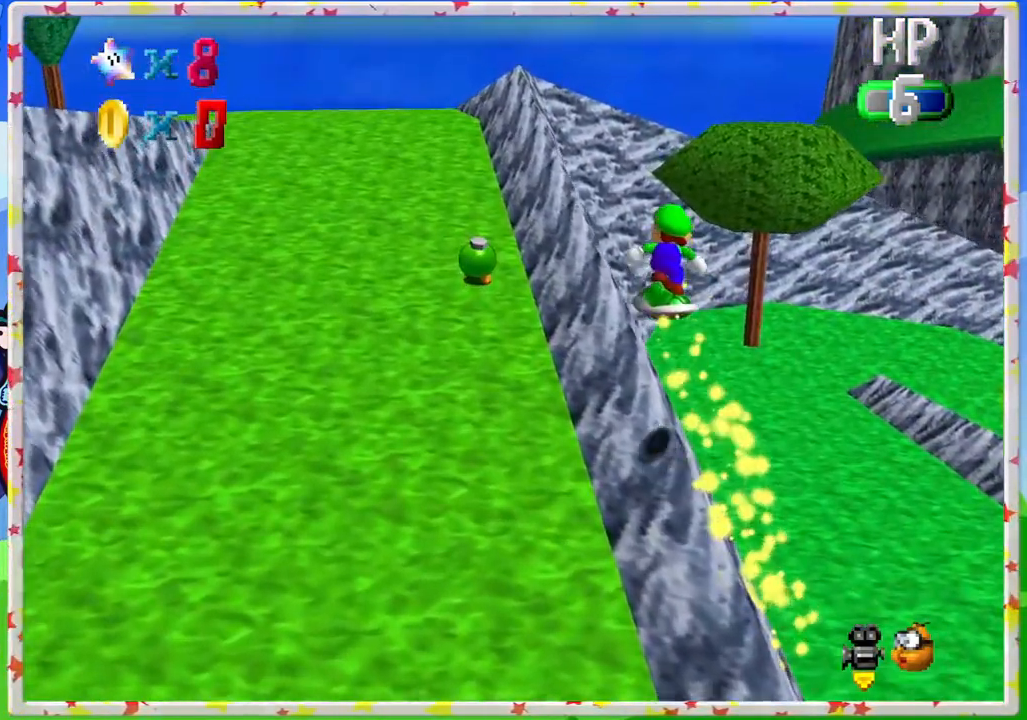
{"buttons": [], "left_stick": "up", "events": []}
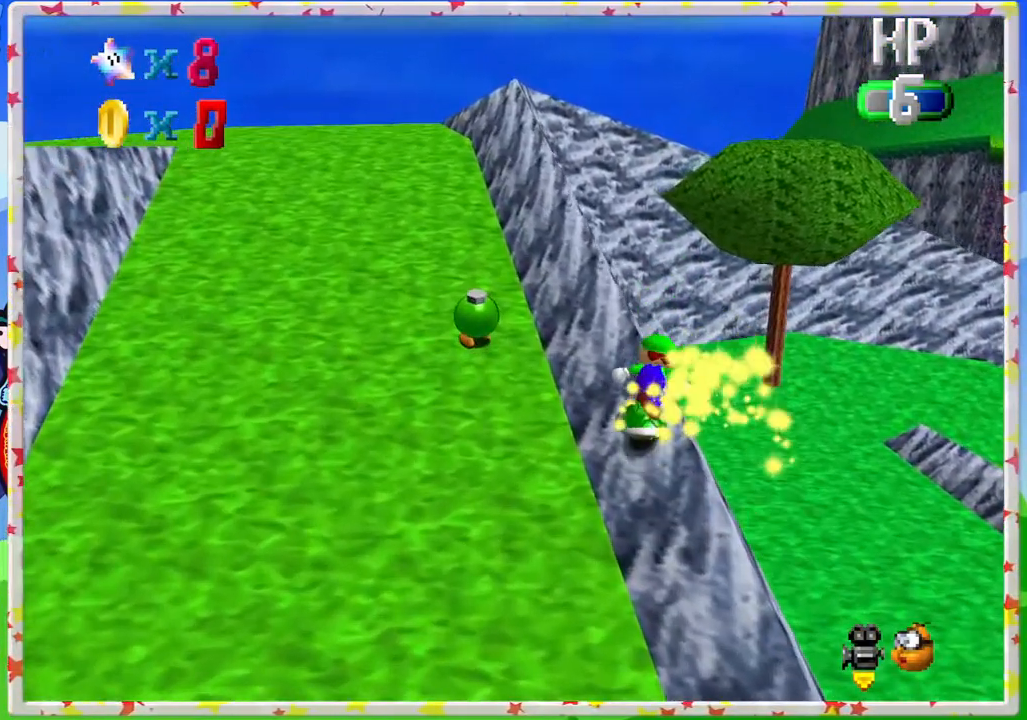
{"buttons": [], "left_stick": "up-left", "events": [[100, "A", "down"], [267, "left_stick", "up-left"], [450, "A", "up"]]}
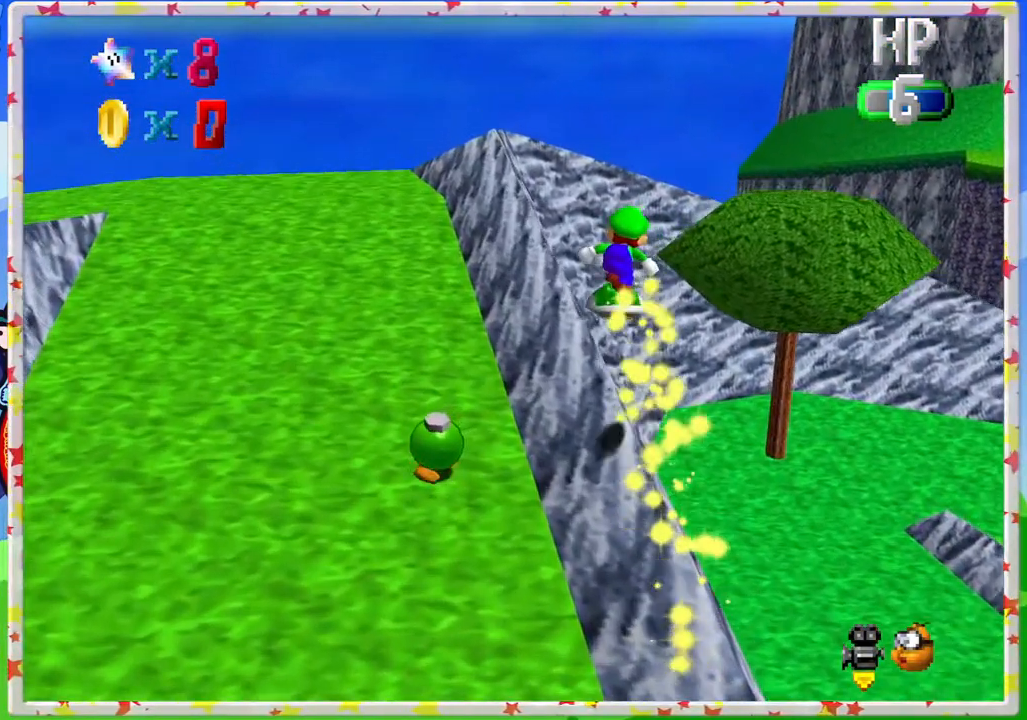
{"buttons": ["A"], "left_stick": "up-left", "events": [[50, "C_LEFT", "down"], [167, "C_LEFT", "up"], [433, "A", "down"]]}
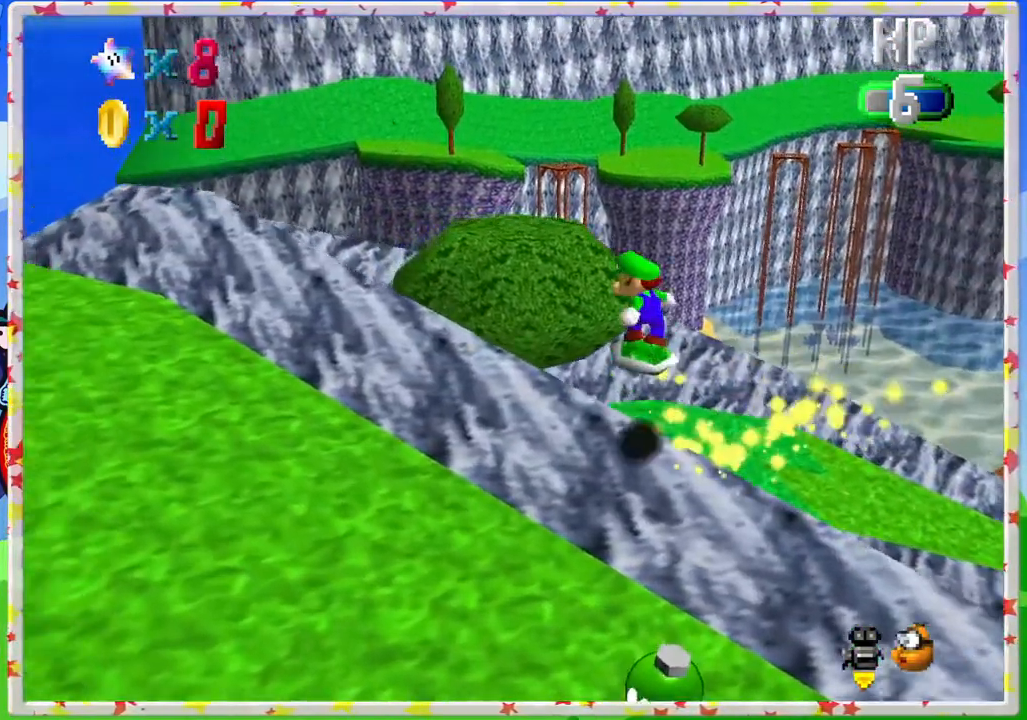
{"buttons": [], "left_stick": "up-left", "events": [[417, "A", "up"]]}
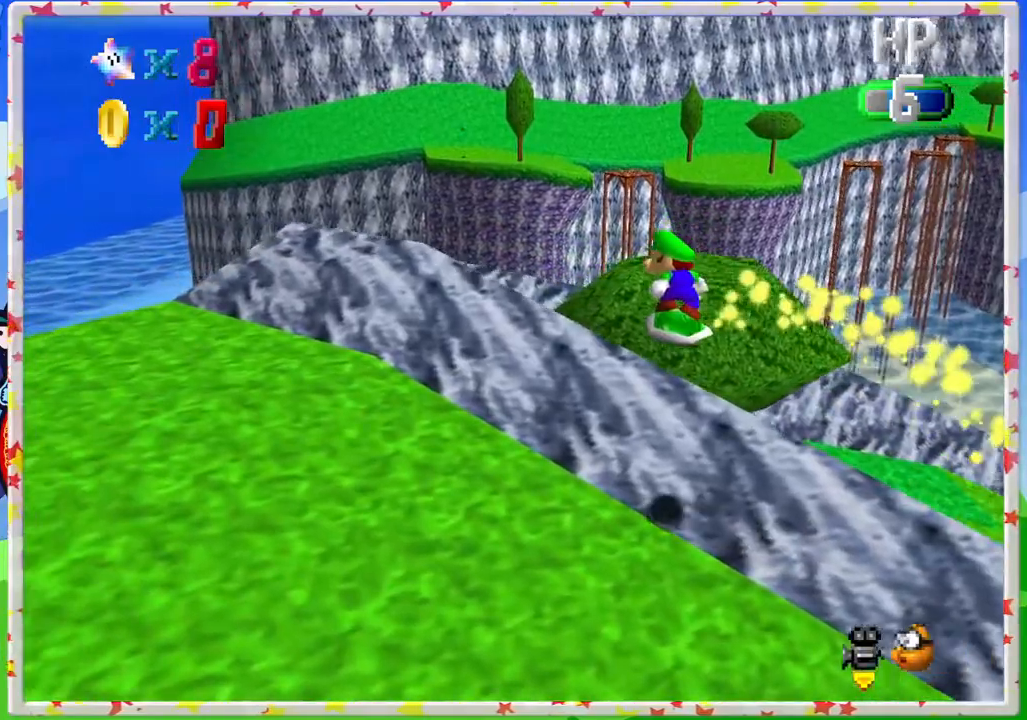
{"buttons": [], "left_stick": "left", "events": [[150, "left_stick", "left"]]}
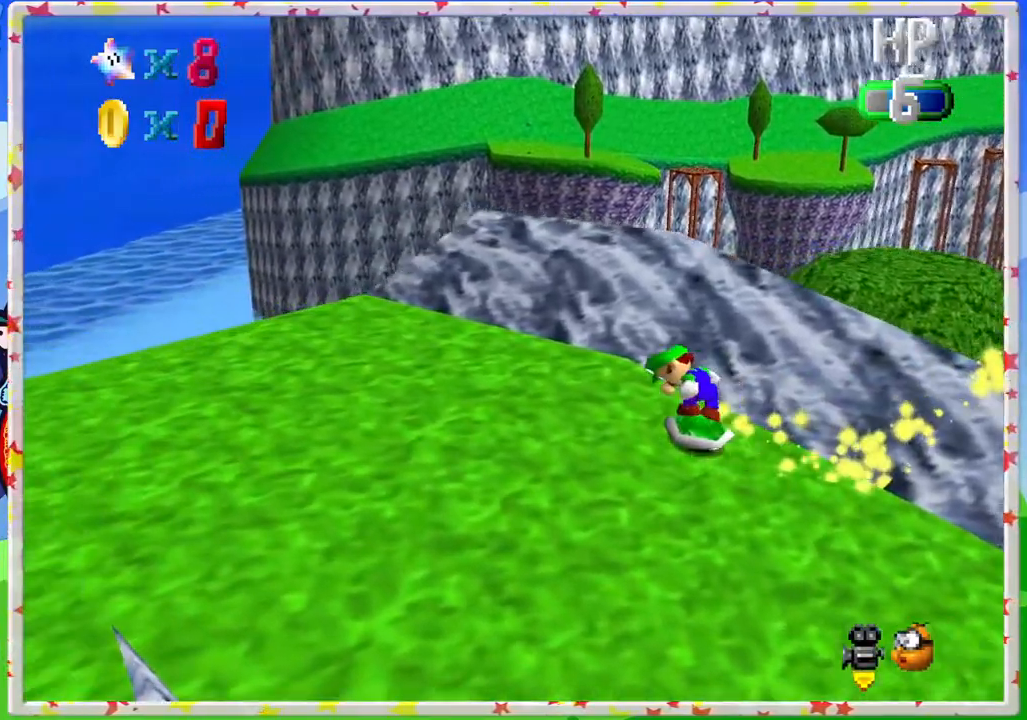
{"buttons": [], "left_stick": "left", "events": [[183, "A", "down"], [383, "A", "up"]]}
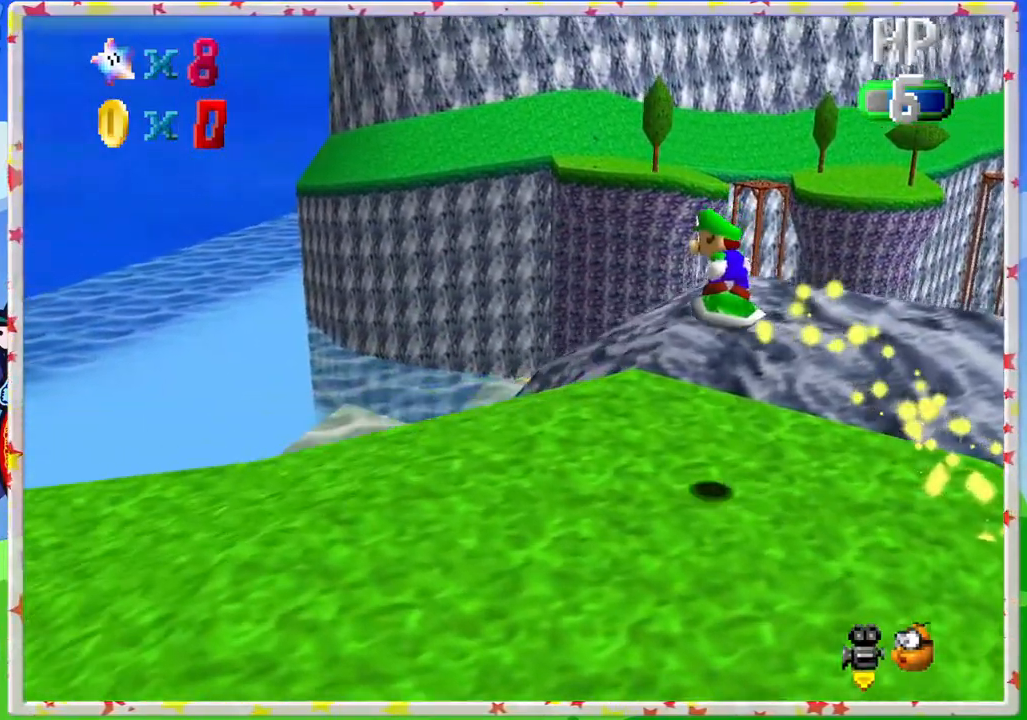
{"buttons": [], "left_stick": "down", "events": [[50, "left_stick", "down"], [100, "C_DOWN", "down"], [250, "C_DOWN", "up"]]}
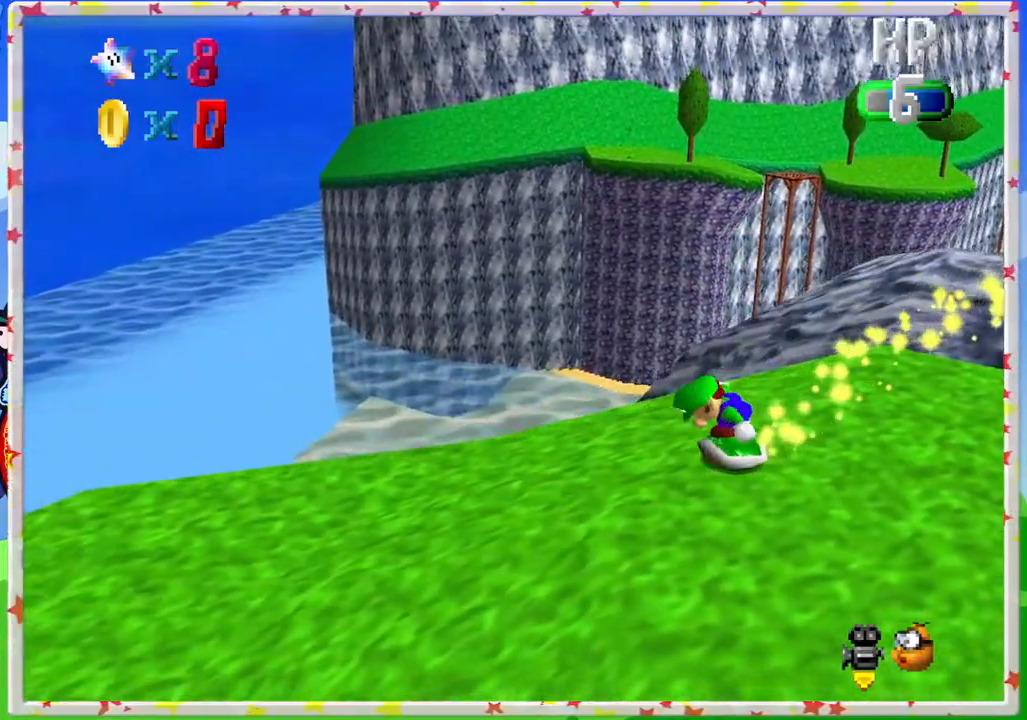
{"buttons": ["C_LEFT"], "left_stick": "down-left", "events": [[167, "left_stick", "down-left"], [417, "C_LEFT", "down"]]}
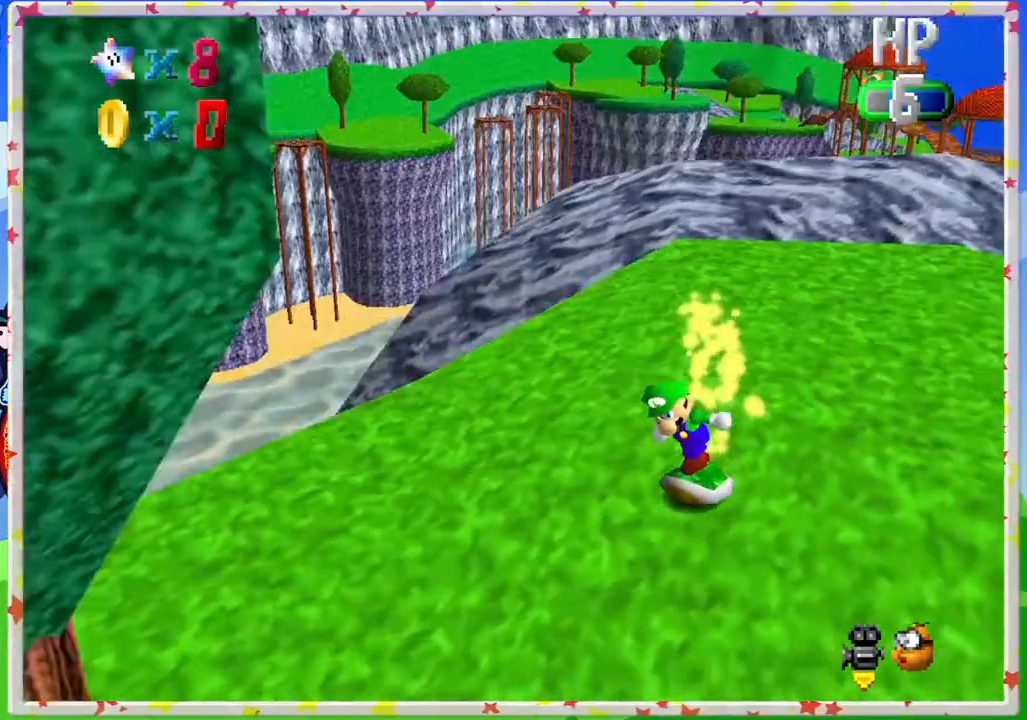
{"buttons": [], "left_stick": "down", "events": [[83, "C_LEFT", "up"], [383, "C_LEFT", "down"], [450, "left_stick", "down"], [500, "C_LEFT", "up"]]}
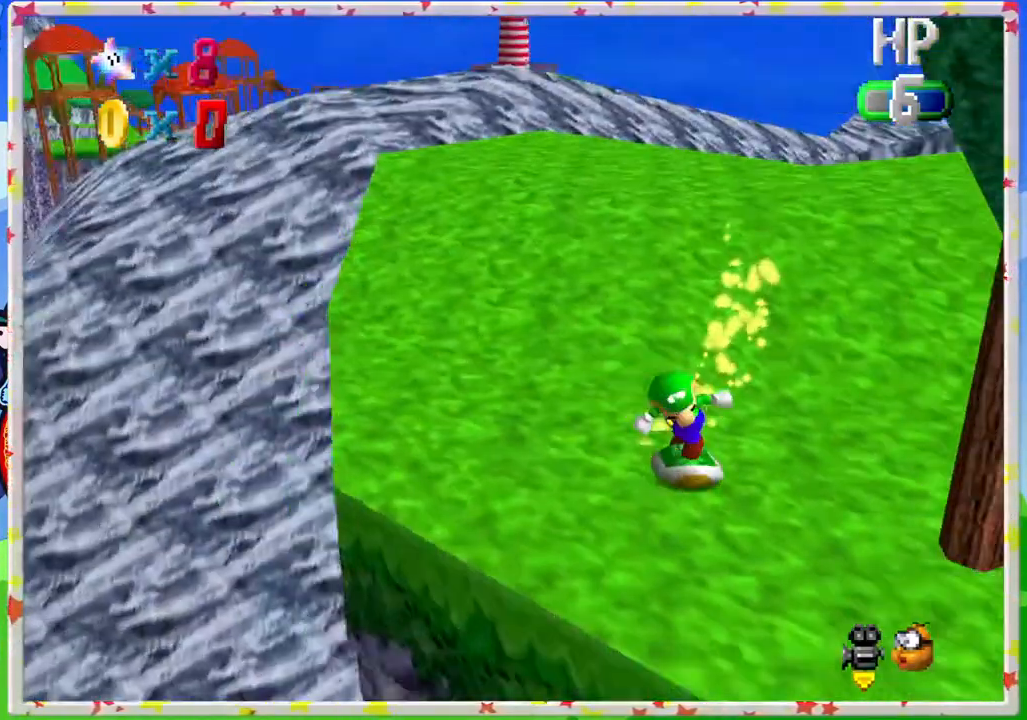
{"buttons": ["A"], "left_stick": "down", "events": [[300, "A", "down"]]}
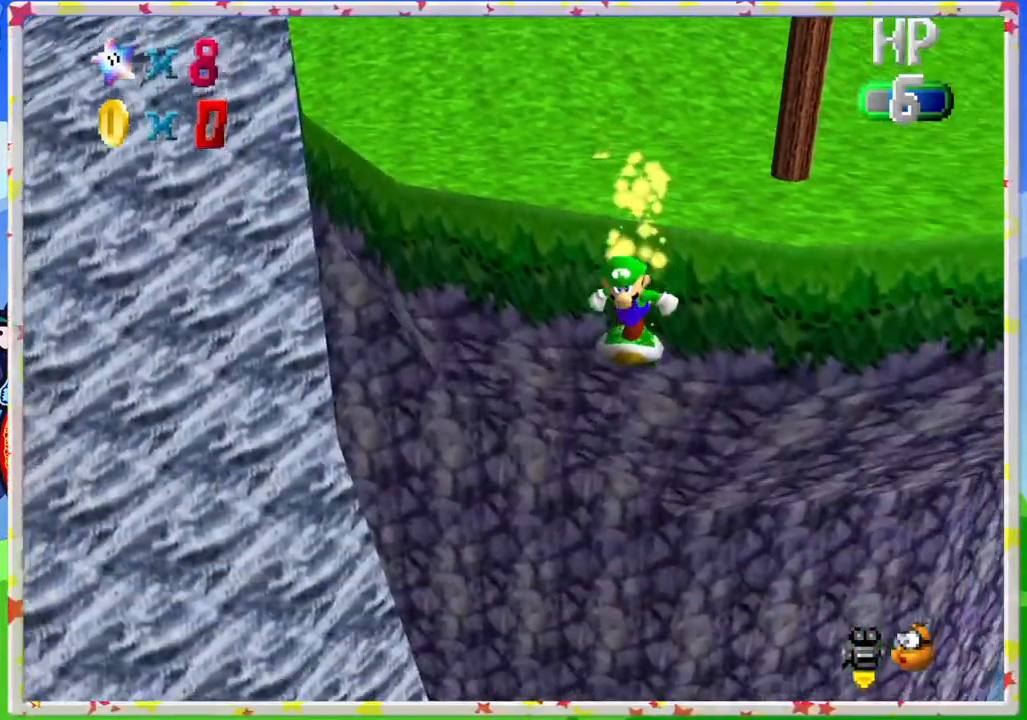
{"buttons": [], "left_stick": "down-right", "events": [[50, "left_stick", "down-right"], [150, "A", "up"]]}
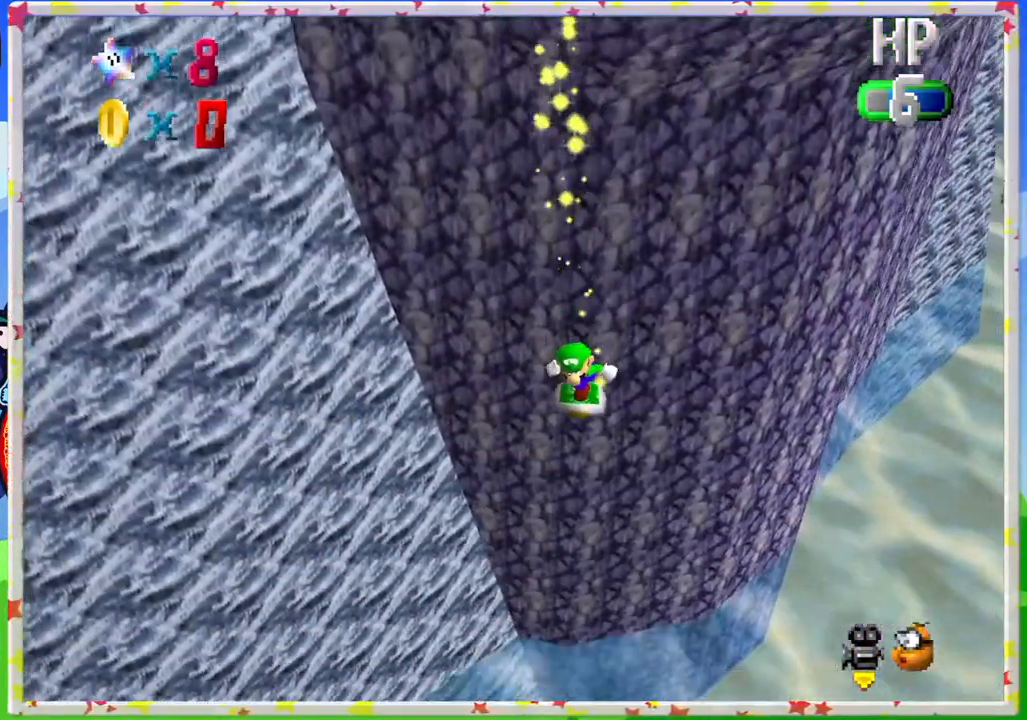
{"buttons": [], "left_stick": "down-left", "events": [[417, "left_stick", "down-left"]]}